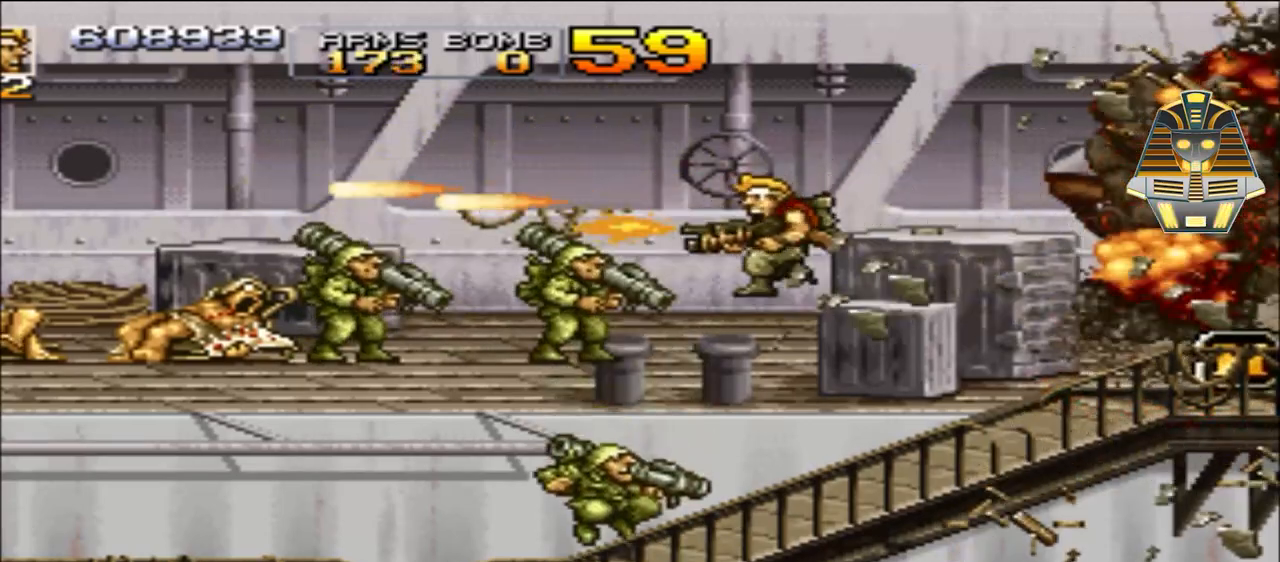
Gameplay with a controller (Xbox layout); each line is a JSON object with the inputs held at the frame after it. "events" lists button and stick changes between this image and that frame as [ms after this image, input, new state], when the widget could be followed in between. Not read: left_stick right_stick.
{"buttons": ["X", "DPAD_LEFT"], "events": [[67, "X", "up"], [117, "DPAD_LEFT", "down"], [167, "X", "down"], [317, "X", "up"], [417, "X", "down"]]}
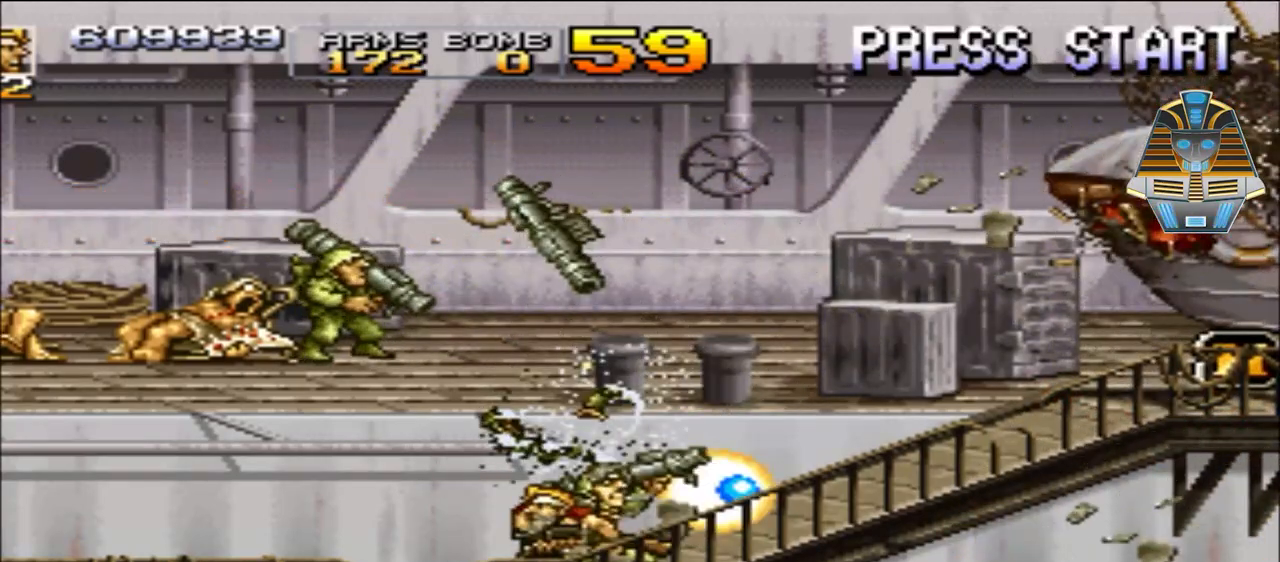
{"buttons": ["X", "DPAD_UP", "DPAD_LEFT"], "events": [[17, "X", "up"], [117, "X", "down"], [217, "DPAD_UP", "down"], [267, "X", "up"], [367, "X", "down"]]}
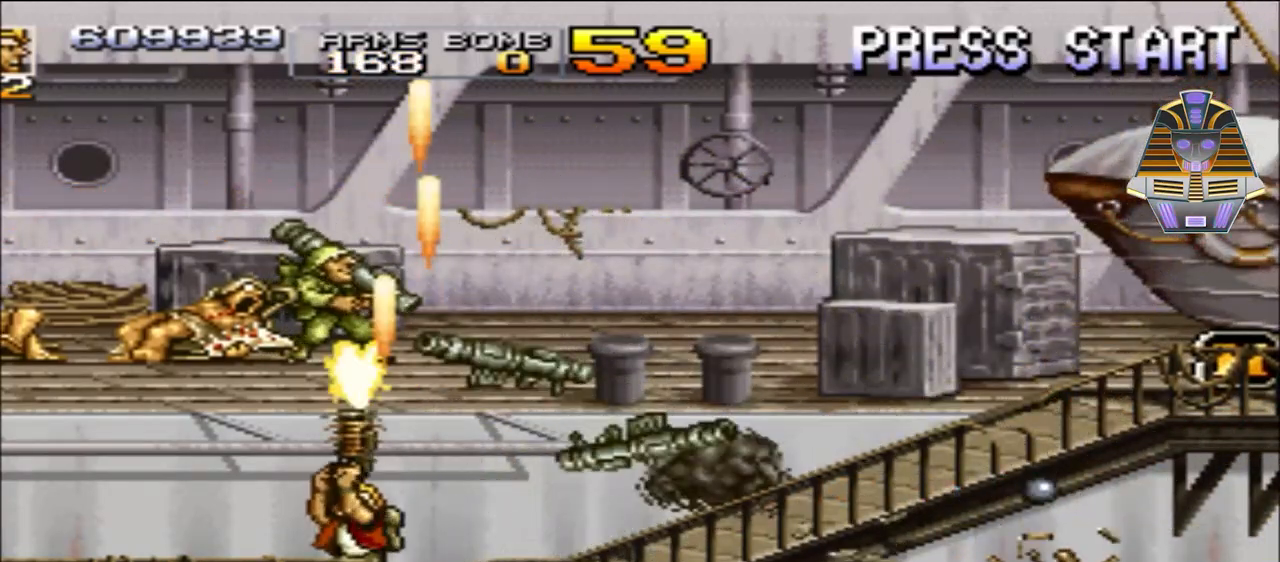
{"buttons": ["DPAD_UP", "DPAD_LEFT"], "events": [[17, "X", "up"], [117, "X", "down"], [167, "DPAD_LEFT", "up"], [217, "X", "up"], [317, "X", "down"], [367, "DPAD_LEFT", "down"], [467, "X", "up"]]}
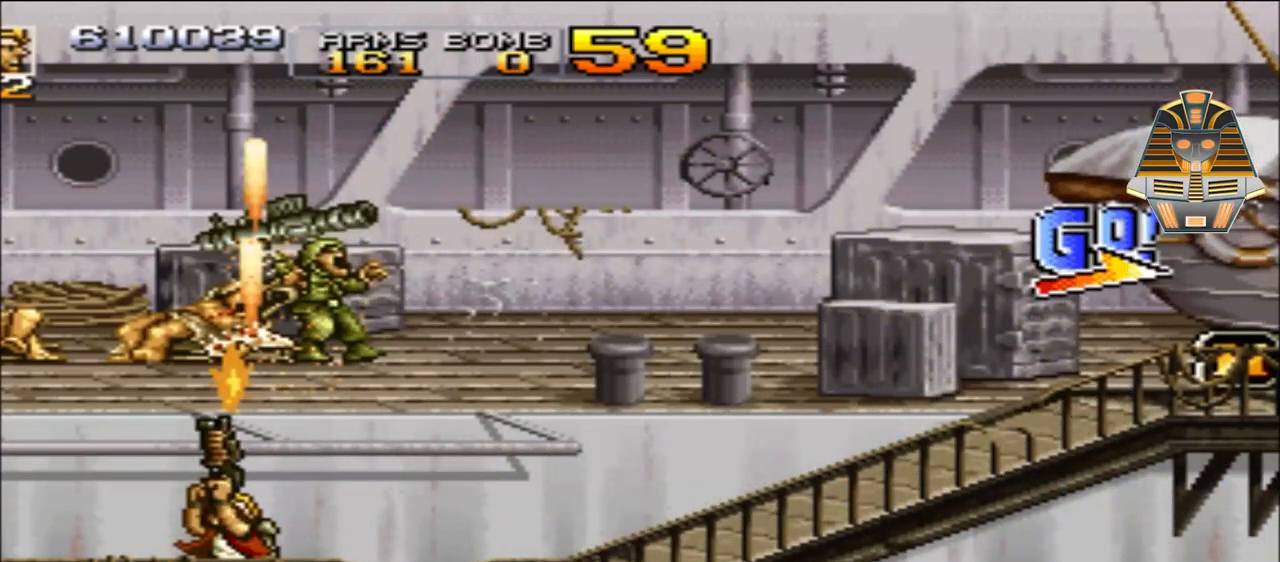
{"buttons": ["X", "DPAD_LEFT"], "events": [[67, "X", "down"], [217, "X", "up"], [267, "DPAD_UP", "up"], [367, "X", "down"]]}
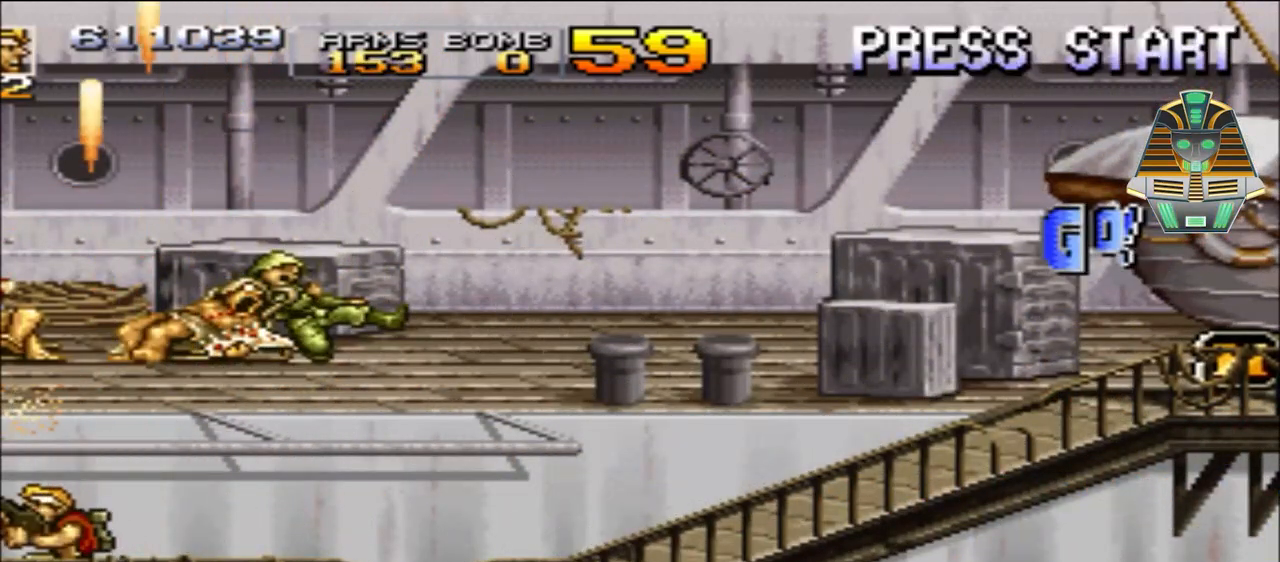
{"buttons": ["X", "DPAD_UP"], "events": [[17, "X", "up"], [117, "X", "down"], [167, "DPAD_UP", "down"], [217, "DPAD_LEFT", "up"], [267, "DPAD_RIGHT", "down"], [267, "X", "up"], [367, "X", "down"], [417, "DPAD_RIGHT", "up"]]}
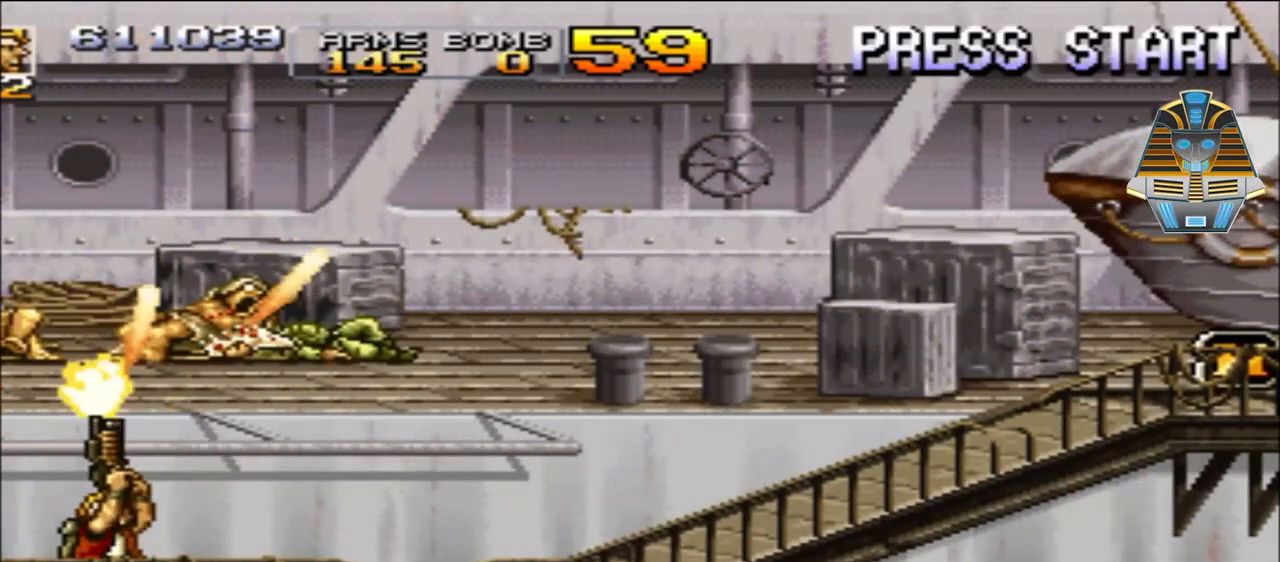
{"buttons": ["X", "DPAD_UP", "DPAD_LEFT"], "events": [[17, "X", "up"], [117, "X", "down"], [167, "DPAD_LEFT", "down"], [267, "X", "up"], [417, "X", "down"]]}
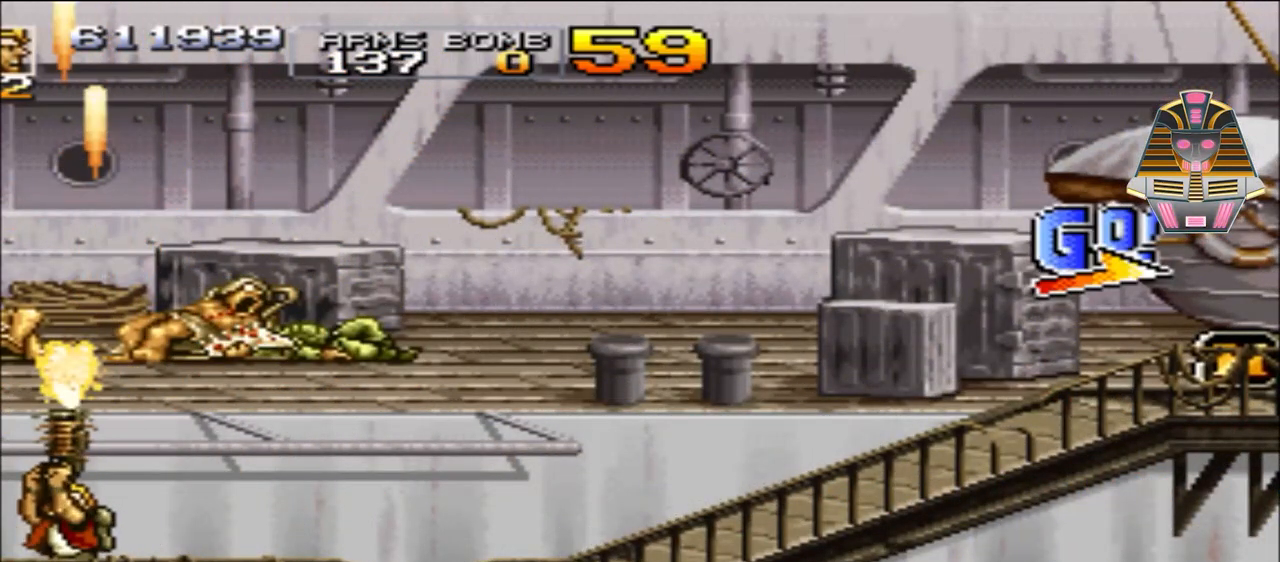
{"buttons": ["X", "DPAD_RIGHT"], "events": [[167, "DPAD_LEFT", "up"], [267, "DPAD_RIGHT", "down"], [267, "X", "up"], [367, "DPAD_UP", "up"], [367, "X", "down"]]}
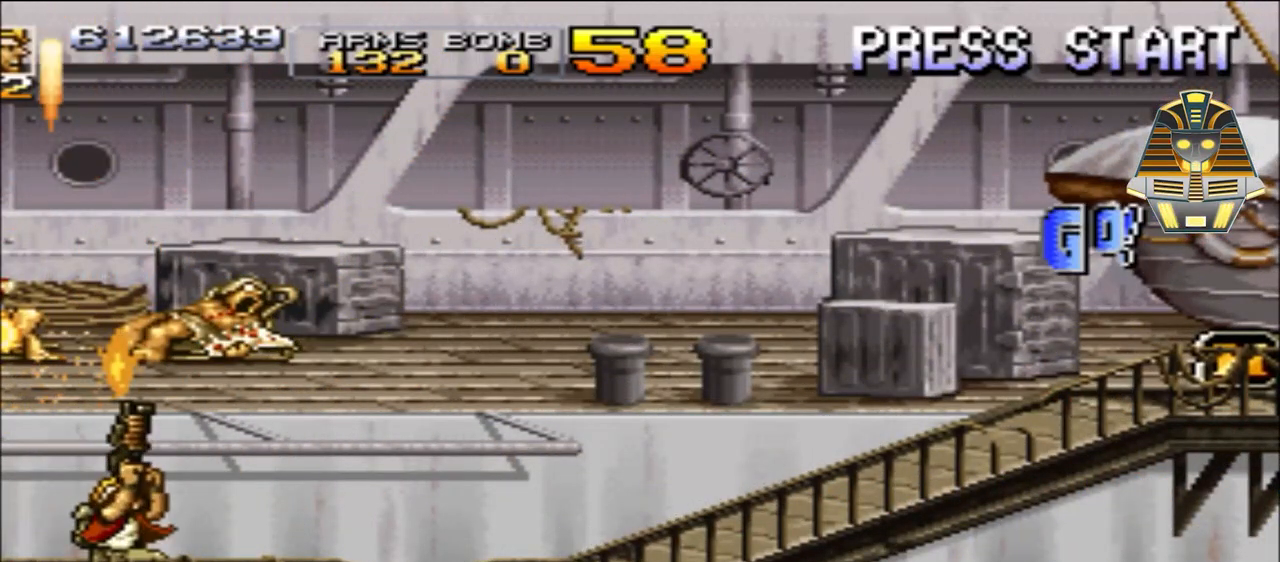
{"buttons": ["X", "DPAD_RIGHT"], "events": [[67, "X", "up"], [217, "X", "down"], [367, "X", "up"], [467, "X", "down"]]}
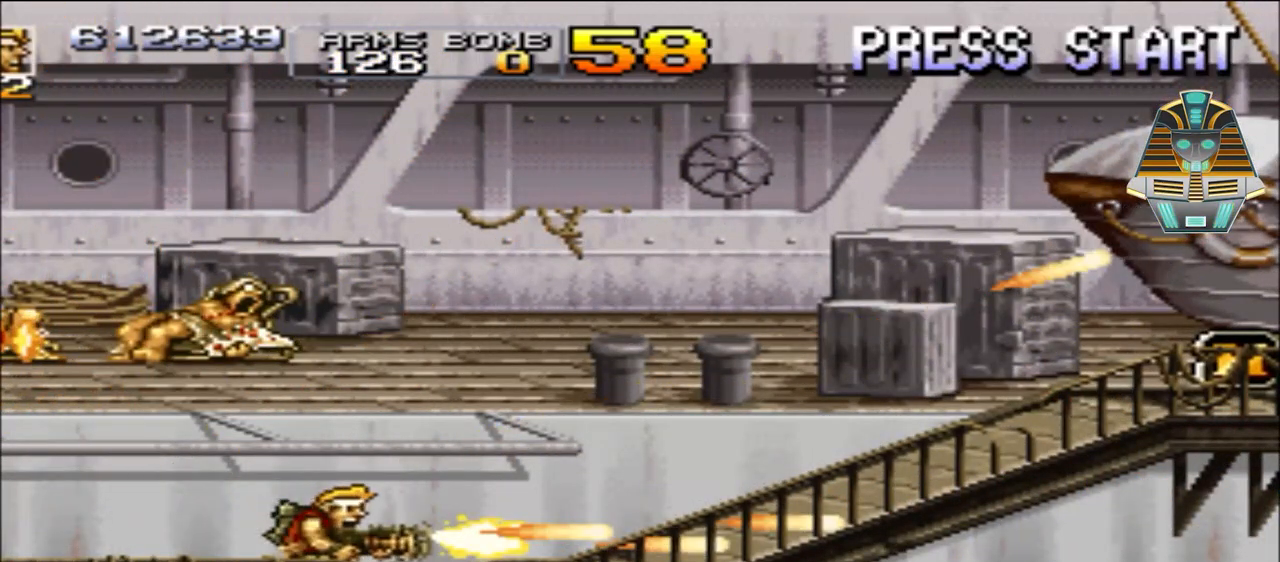
{"buttons": ["DPAD_RIGHT"], "events": [[117, "X", "up"]]}
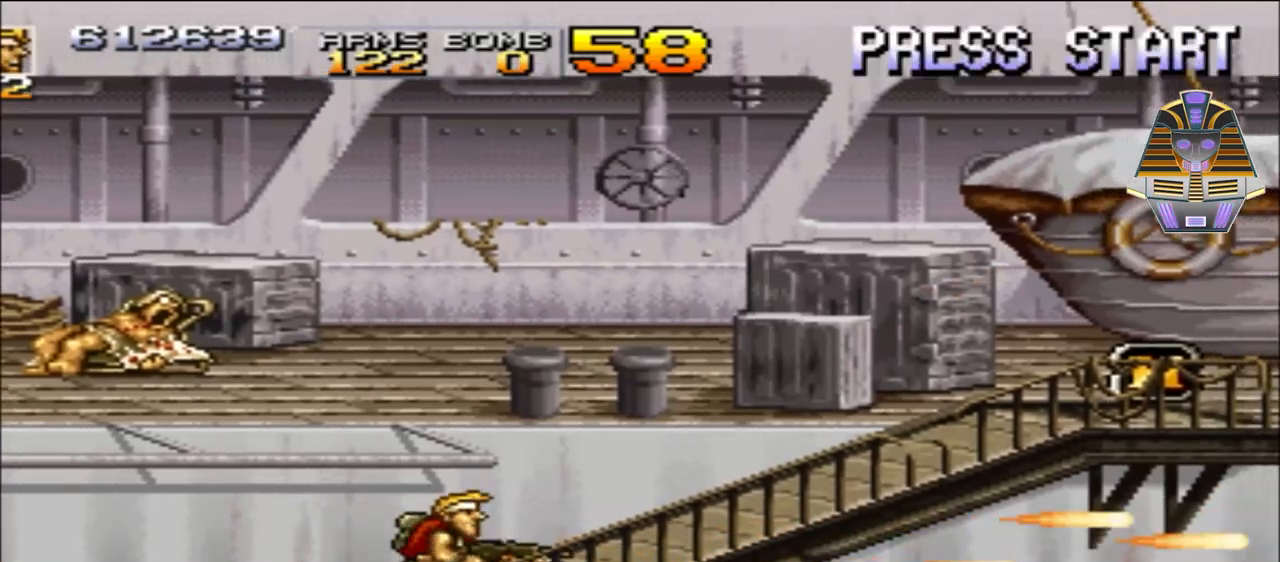
{"buttons": ["DPAD_RIGHT"], "events": []}
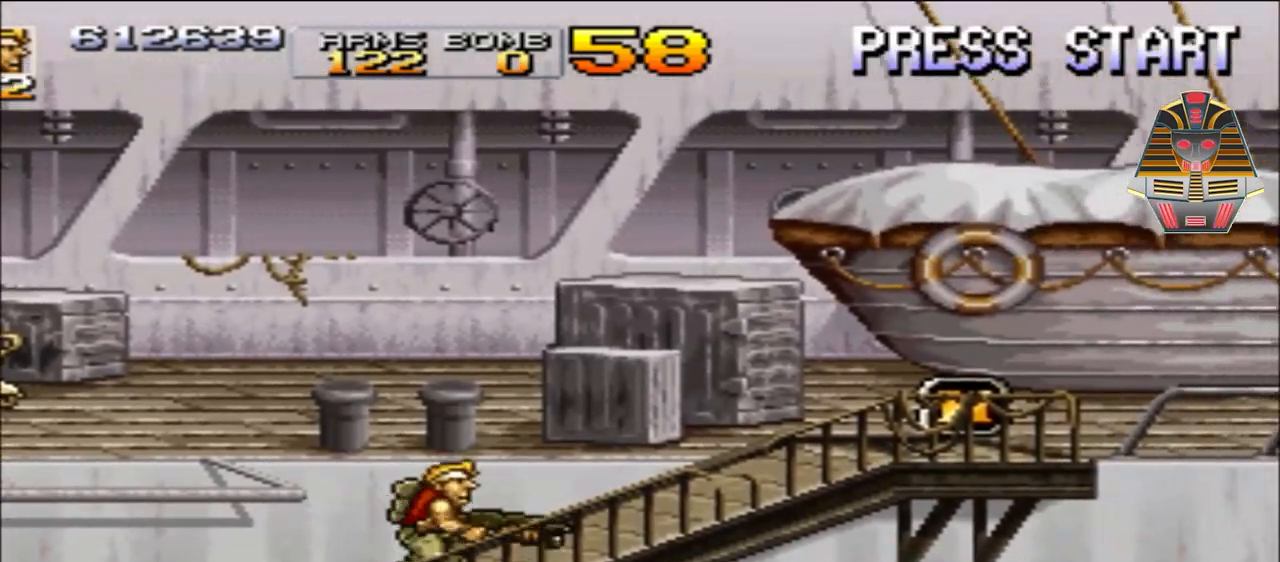
{"buttons": ["DPAD_RIGHT"], "events": []}
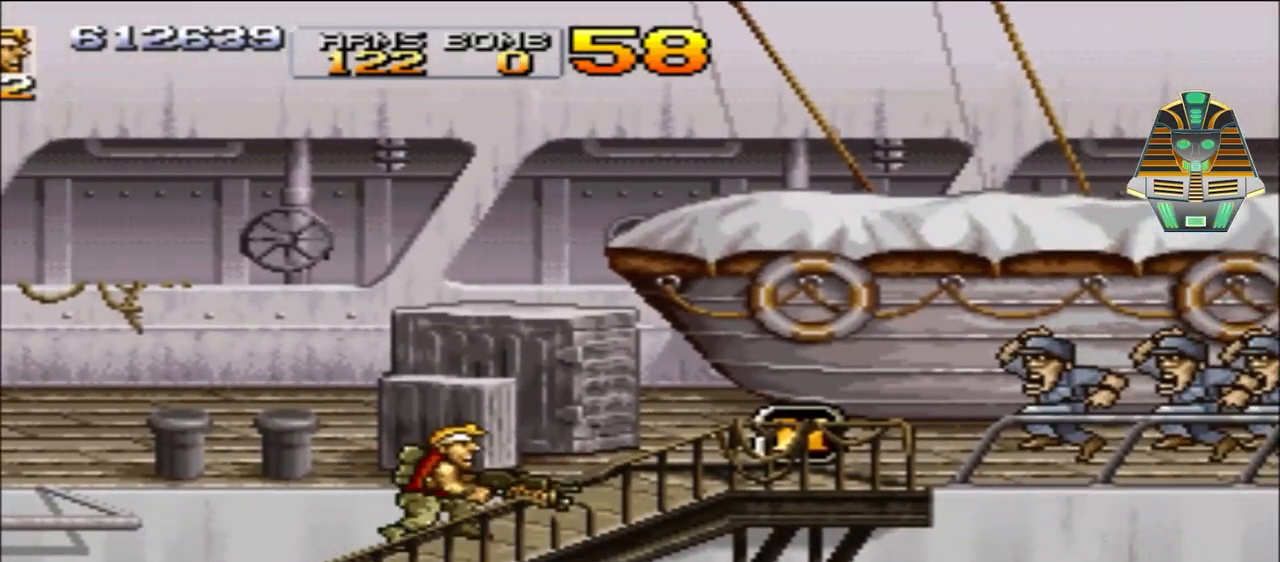
{"buttons": ["DPAD_RIGHT"], "events": [[367, "X", "down"], [467, "X", "up"]]}
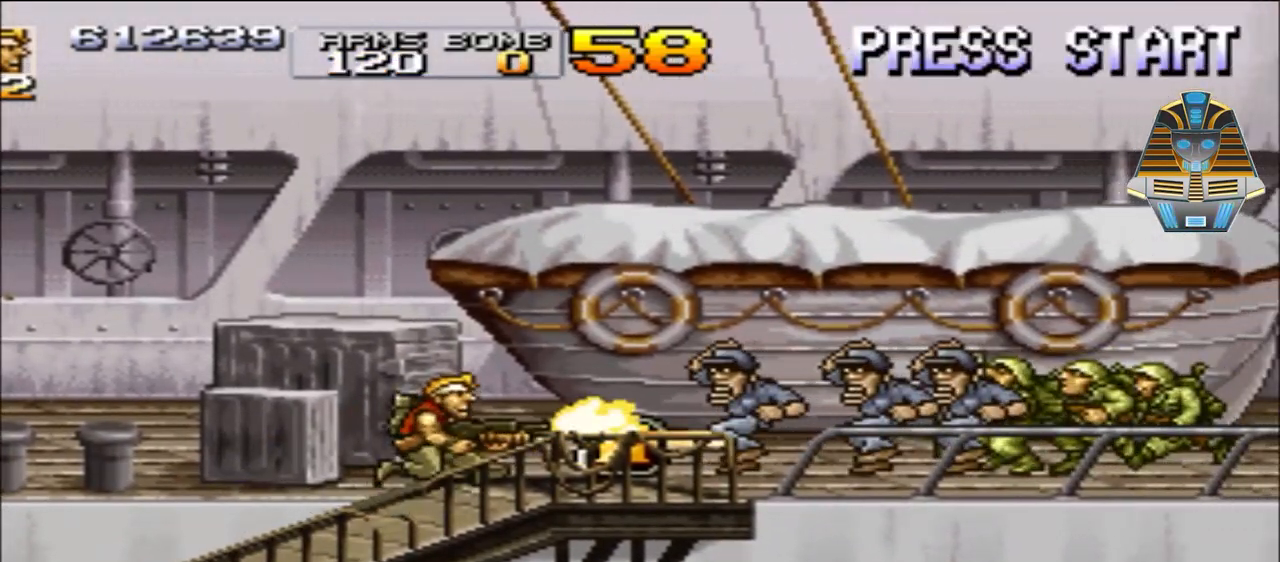
{"buttons": ["DPAD_RIGHT"], "events": [[117, "X", "down"], [167, "X", "up"], [317, "X", "down"], [417, "X", "up"]]}
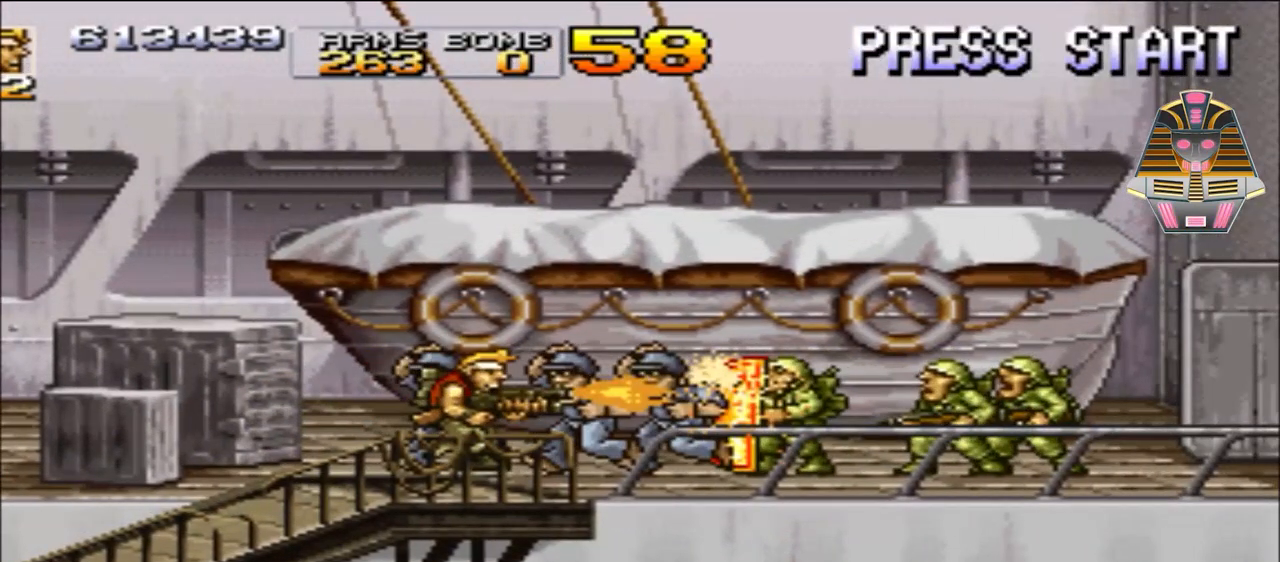
{"buttons": ["X", "DPAD_RIGHT"], "events": [[17, "X", "down"], [117, "X", "up"], [267, "X", "down"], [317, "X", "up"], [450, "X", "down"]]}
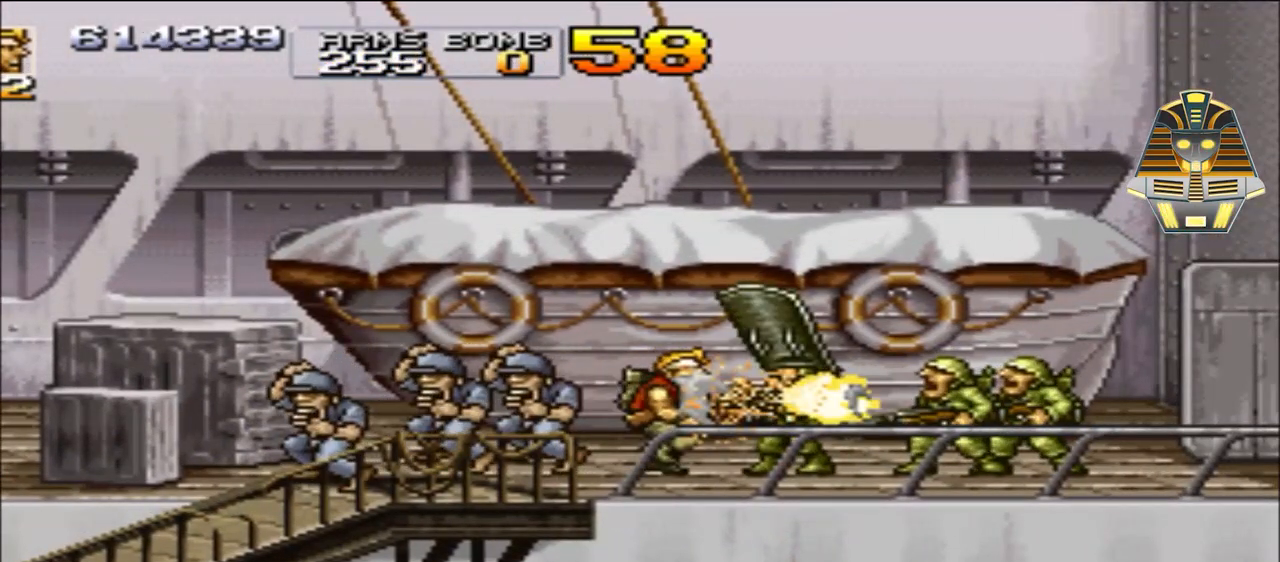
{"buttons": ["DPAD_RIGHT"], "events": [[17, "X", "up"], [117, "X", "down"], [267, "X", "up"], [367, "X", "down"], [417, "X", "up"]]}
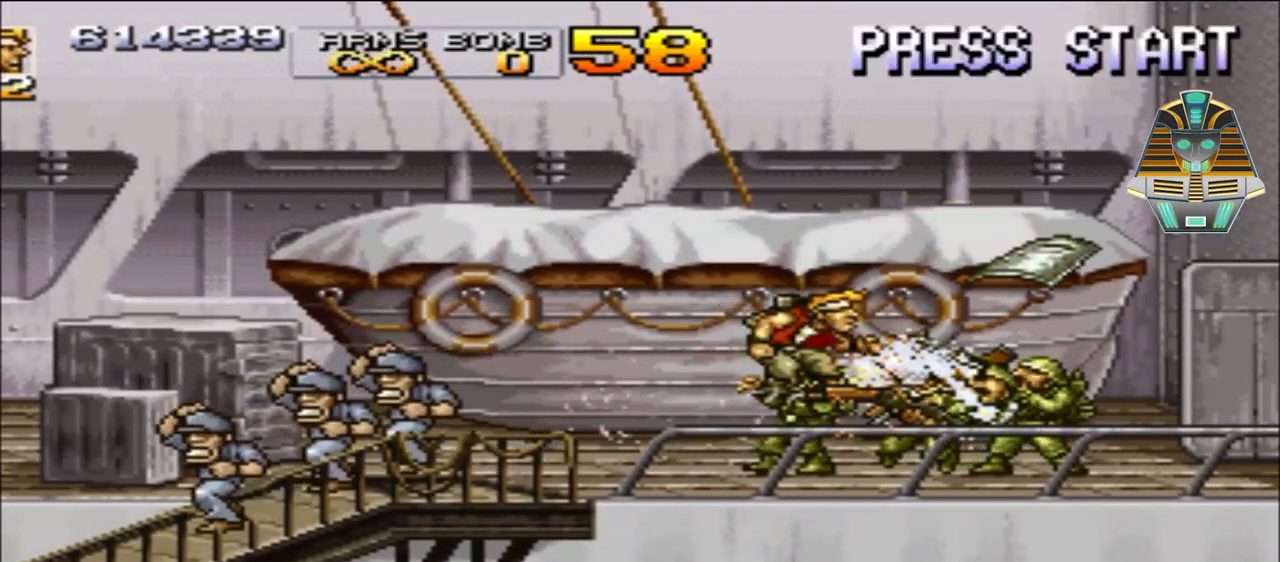
{"buttons": ["DPAD_RIGHT"], "events": [[17, "X", "down"], [117, "X", "up"], [267, "X", "down"], [367, "X", "up"]]}
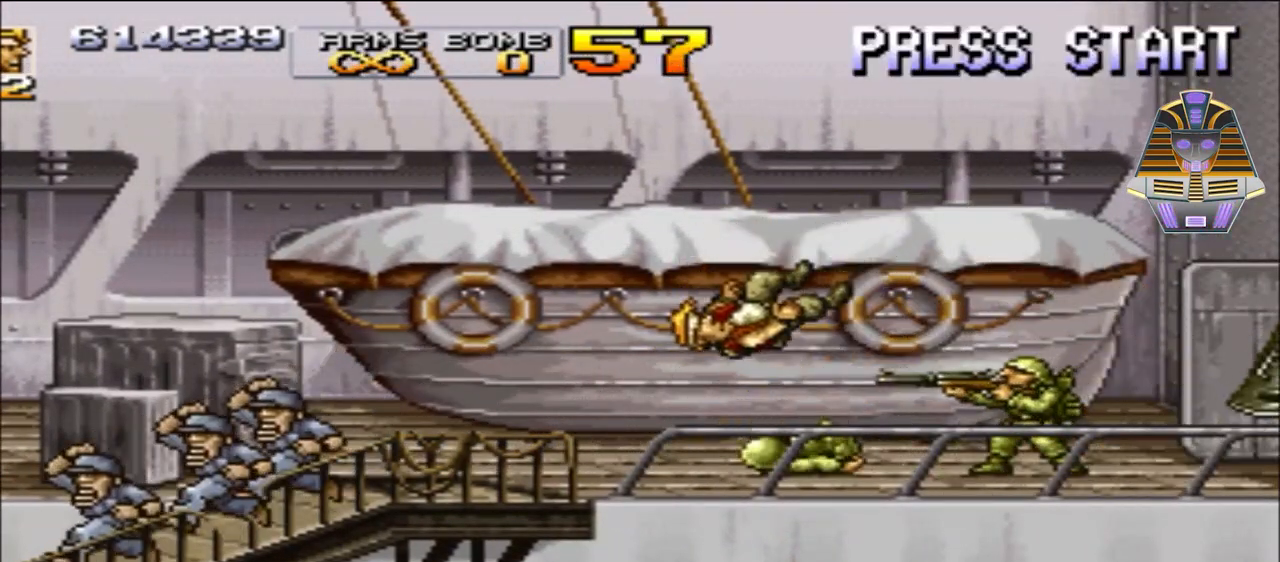
{"buttons": ["X"], "events": [[17, "X", "down"], [67, "X", "up"], [117, "DPAD_RIGHT", "up"], [367, "X", "down"]]}
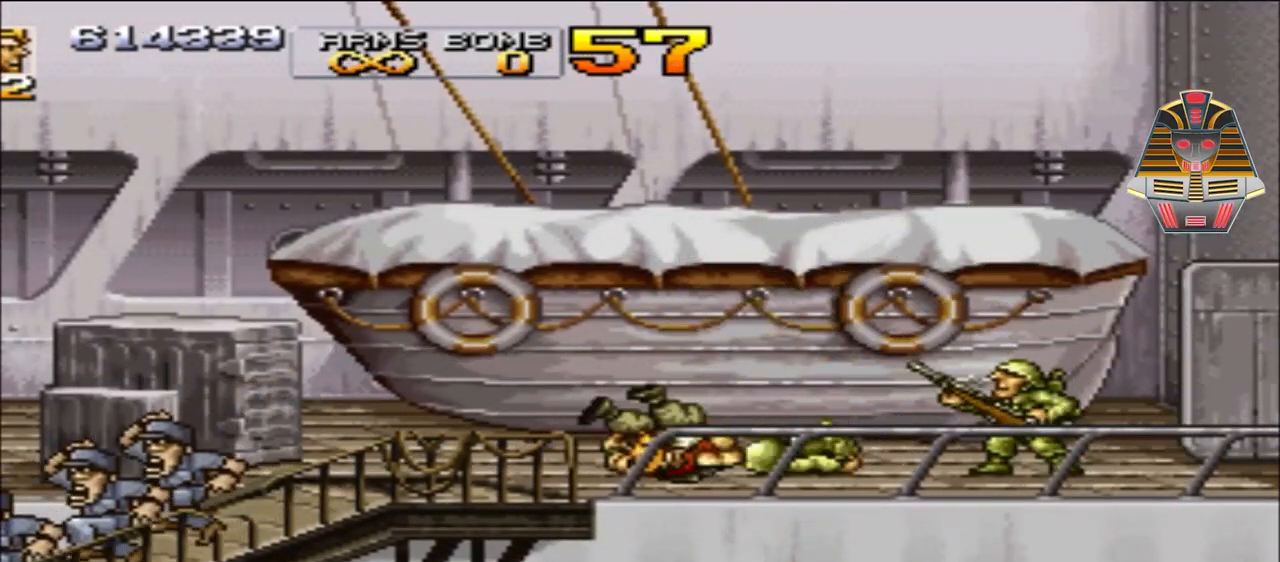
{"buttons": ["X", "DPAD_RIGHT"], "events": [[17, "X", "up"], [117, "X", "down"], [267, "X", "up"], [367, "X", "down"], [417, "DPAD_RIGHT", "down"]]}
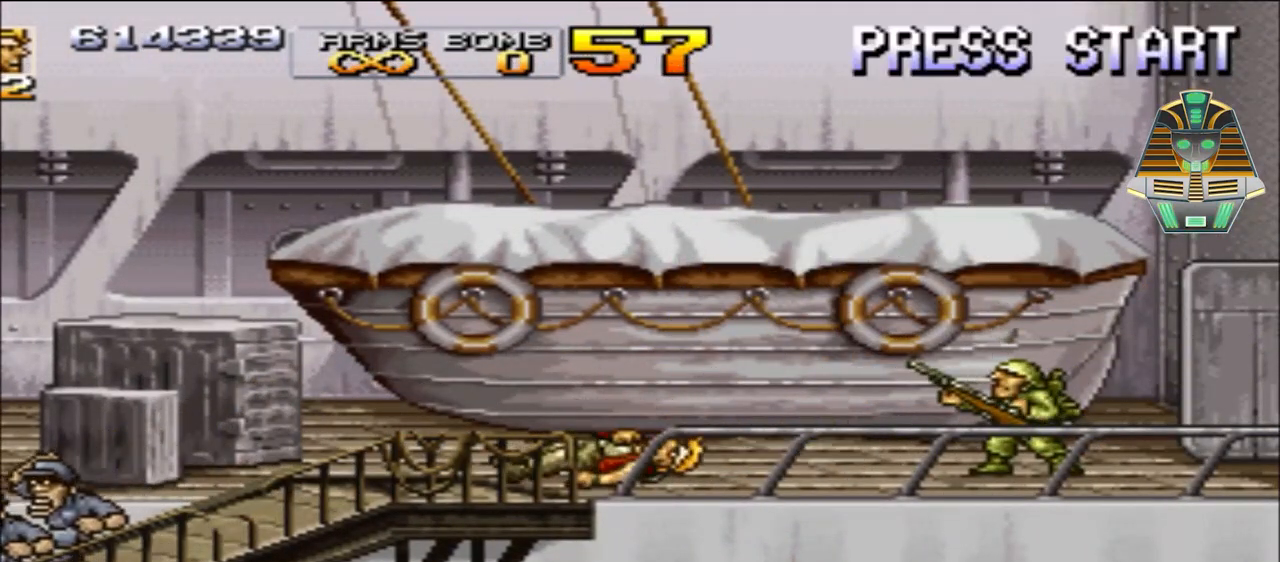
{"buttons": ["X"], "events": [[17, "X", "up"], [167, "X", "down"], [217, "X", "up"], [367, "X", "down"], [467, "DPAD_RIGHT", "up"]]}
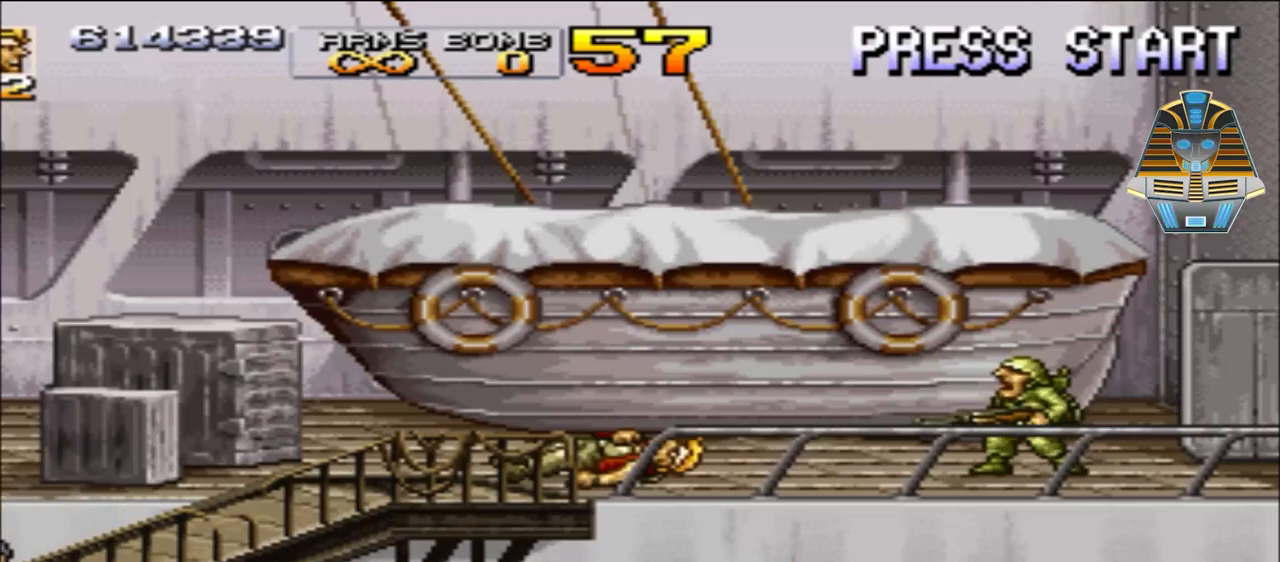
{"buttons": [], "events": [[17, "X", "up"], [217, "X", "down"], [317, "X", "up"]]}
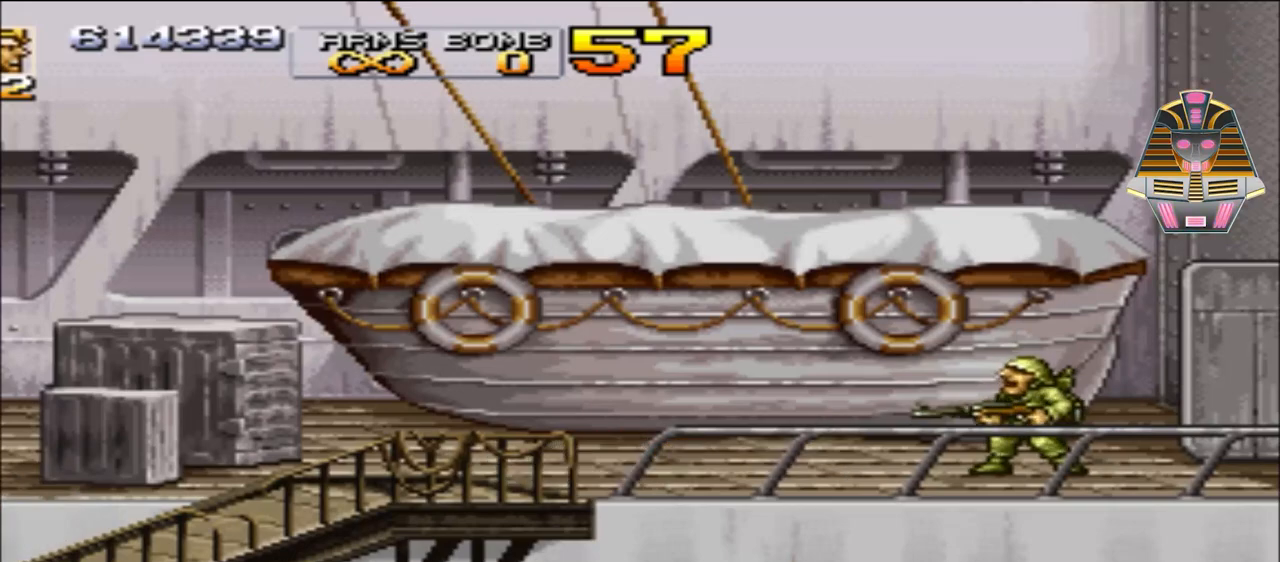
{"buttons": ["DPAD_RIGHT"], "events": [[417, "DPAD_RIGHT", "down"]]}
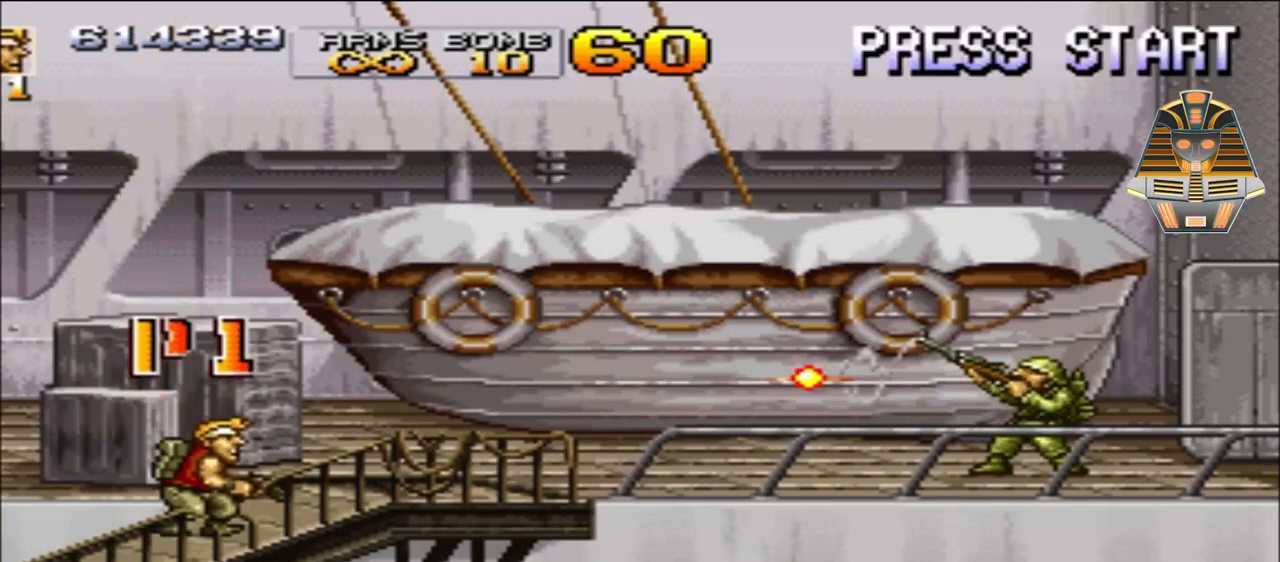
{"buttons": ["DPAD_RIGHT"], "events": [[117, "X", "down"], [267, "X", "up"], [367, "X", "down"], [467, "X", "up"]]}
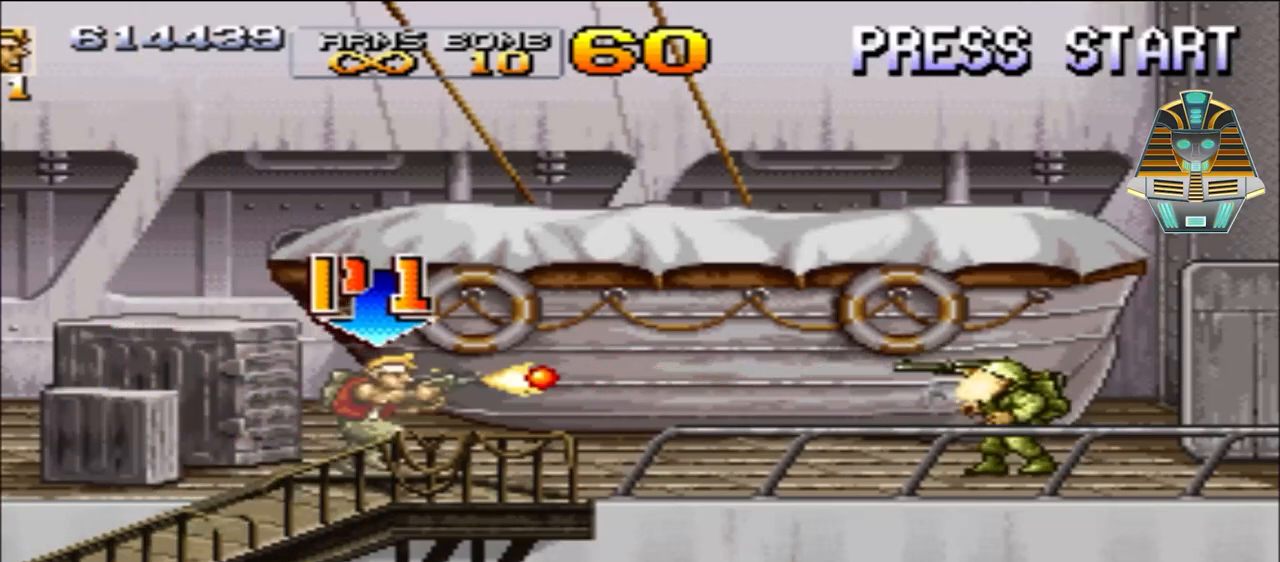
{"buttons": ["X", "DPAD_RIGHT"], "events": [[50, "X", "down"], [167, "X", "up"], [267, "X", "down"], [367, "X", "up"], [467, "X", "down"]]}
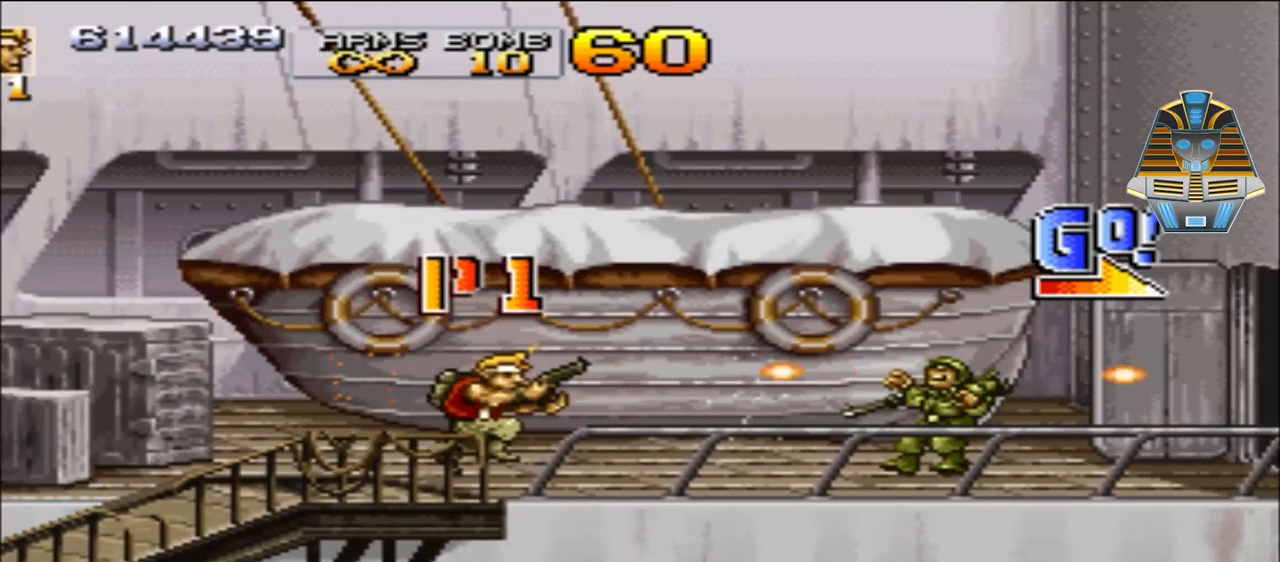
{"buttons": ["DPAD_RIGHT"], "events": [[67, "X", "up"], [167, "X", "down"], [217, "X", "up"], [317, "X", "down"], [400, "X", "up"]]}
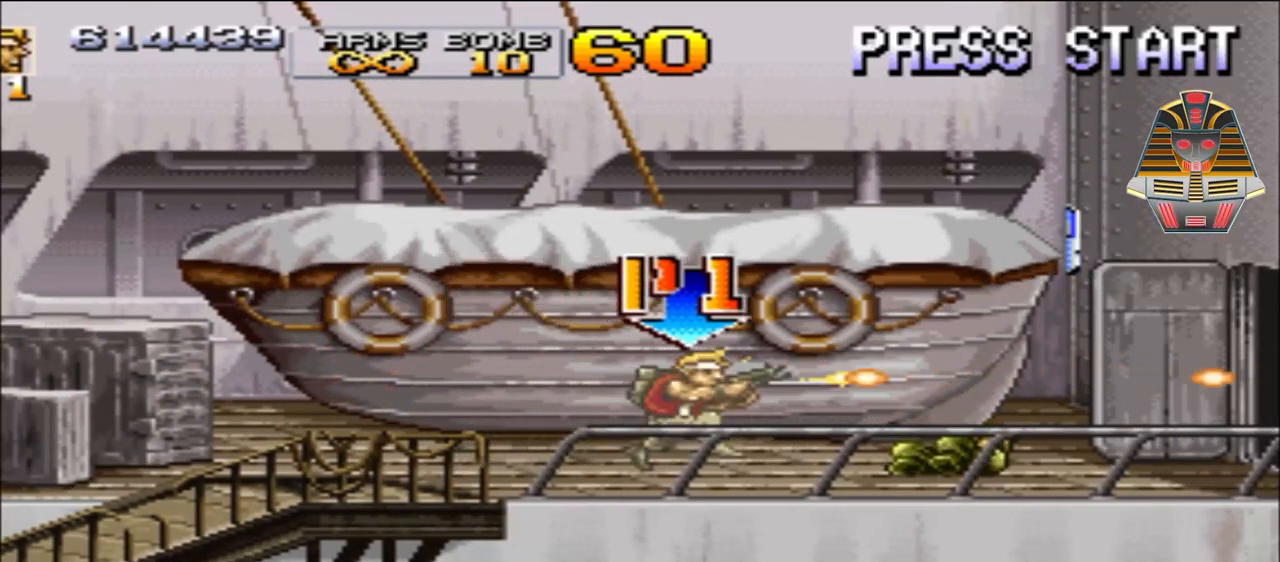
{"buttons": ["DPAD_RIGHT"], "events": [[17, "X", "down"], [67, "X", "up"], [167, "X", "down"], [200, "X", "up"], [367, "X", "down"], [417, "X", "up"]]}
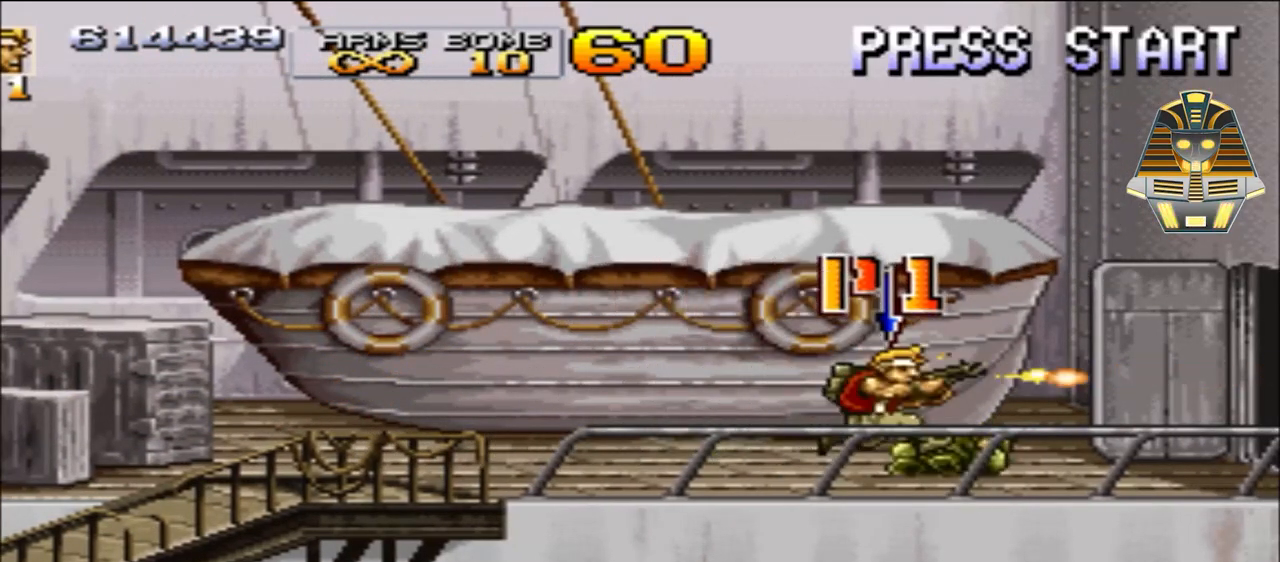
{"buttons": ["DPAD_RIGHT"], "events": [[17, "X", "down"], [67, "X", "up"], [167, "X", "down"], [267, "X", "up"], [367, "X", "down"], [467, "X", "up"]]}
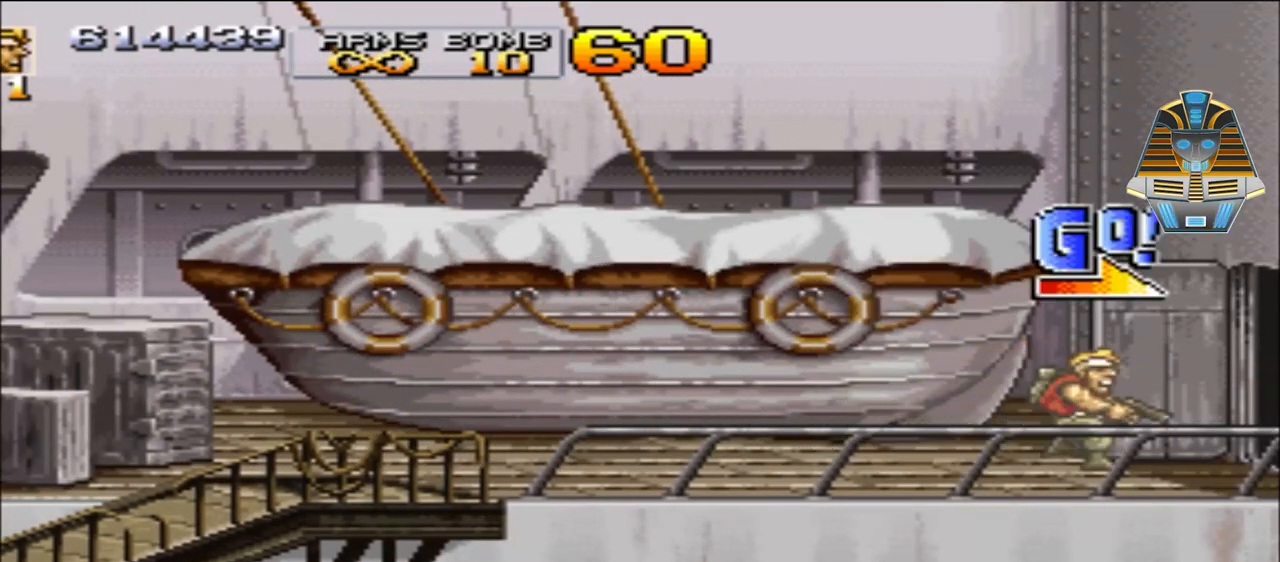
{"buttons": ["DPAD_RIGHT"], "events": [[67, "X", "down"], [117, "X", "up"], [217, "X", "down"], [317, "X", "up"]]}
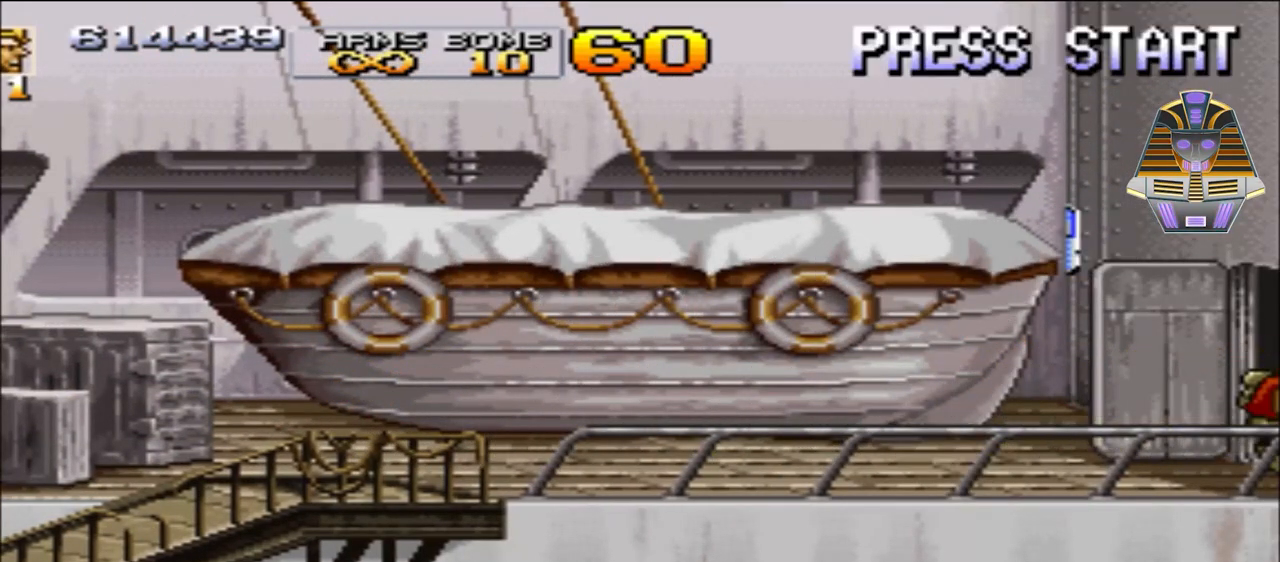
{"buttons": [], "events": [[117, "DPAD_RIGHT", "up"]]}
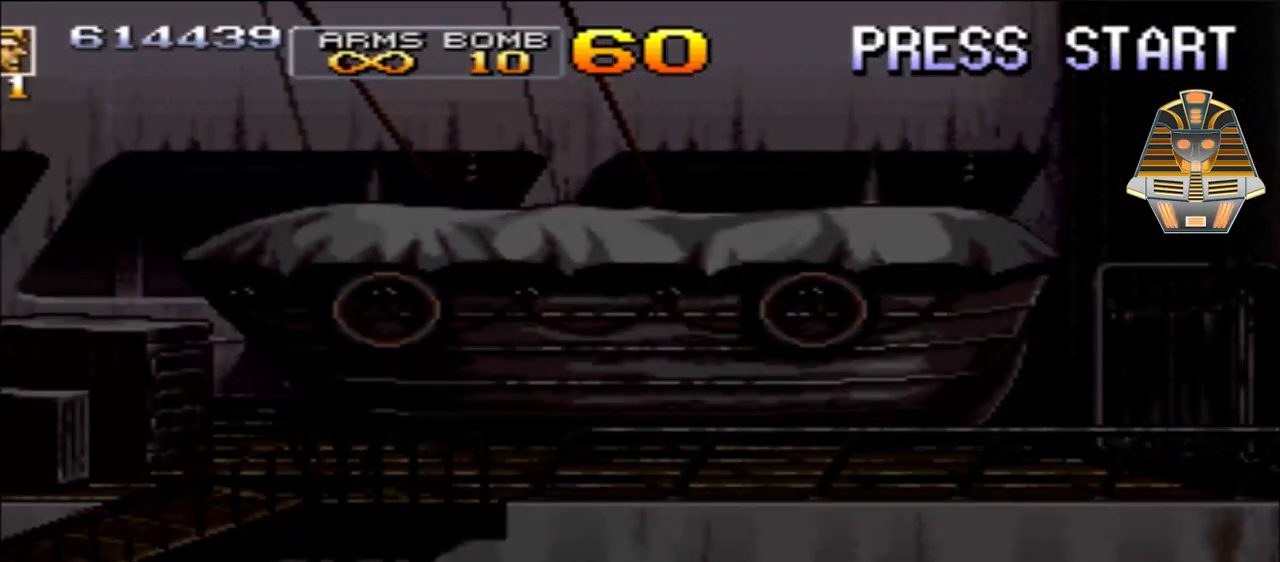
{"buttons": [], "events": []}
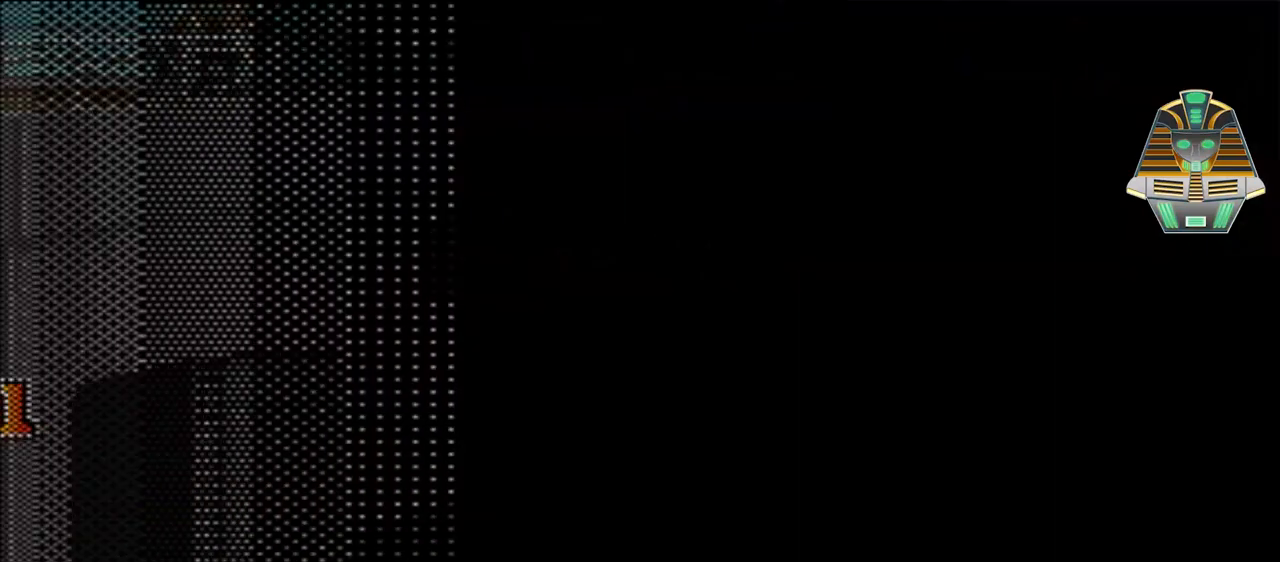
{"buttons": [], "events": []}